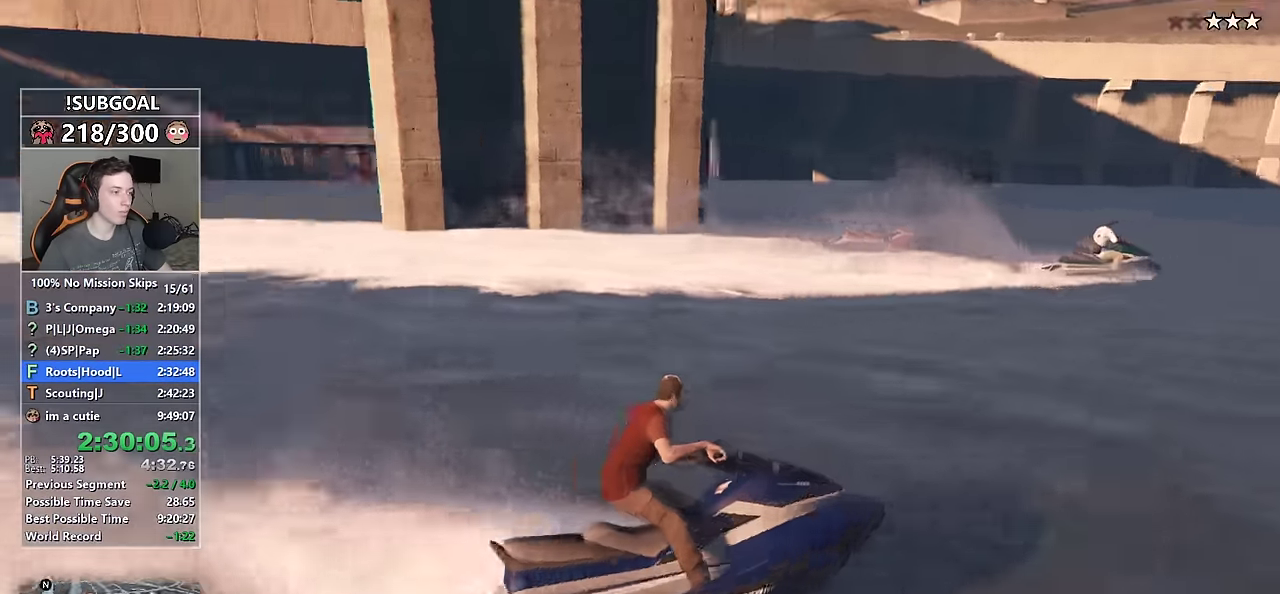
Gameplay with keyboard and mouse; each line is a JSON object with the keys and mouse buttons held at the frame after it. "events" lists presses ("down") and releases ("up") of "1", "2", "3", "4", "5", "6", "7", "a", "c", "caps_lock", "ctrl", "d", "e", "escape", "f", "f1", "f2", "f3", "g", "num4", "num5", "num6", "p", "q", "r", "return", "s", "shift", "space", "tab", "v", "w", "mouse_left", "mouse_middle", "mouse_right", "mouse_mb4", "mouse_mb5", "mouse_wheel_up" and "mouse_wheel_down" between this image and that frame as [ms after this image, input, new state], when the widget could be followed in between. "mouse_left", "mouse_middle", "mouse_right", "mouse_mb4", "mouse_mb5", "mouse_wheel_up", "mouse_wheel_down" = the "left", "middle", "right", "mb4", "mb5", "wheel_up", "wheel_down" buttons of the "mouse" list. No other keys are recorded. Not read: mouse_move.
{"keys": ["a", "ctrl", "w"], "mouse": [], "events": []}
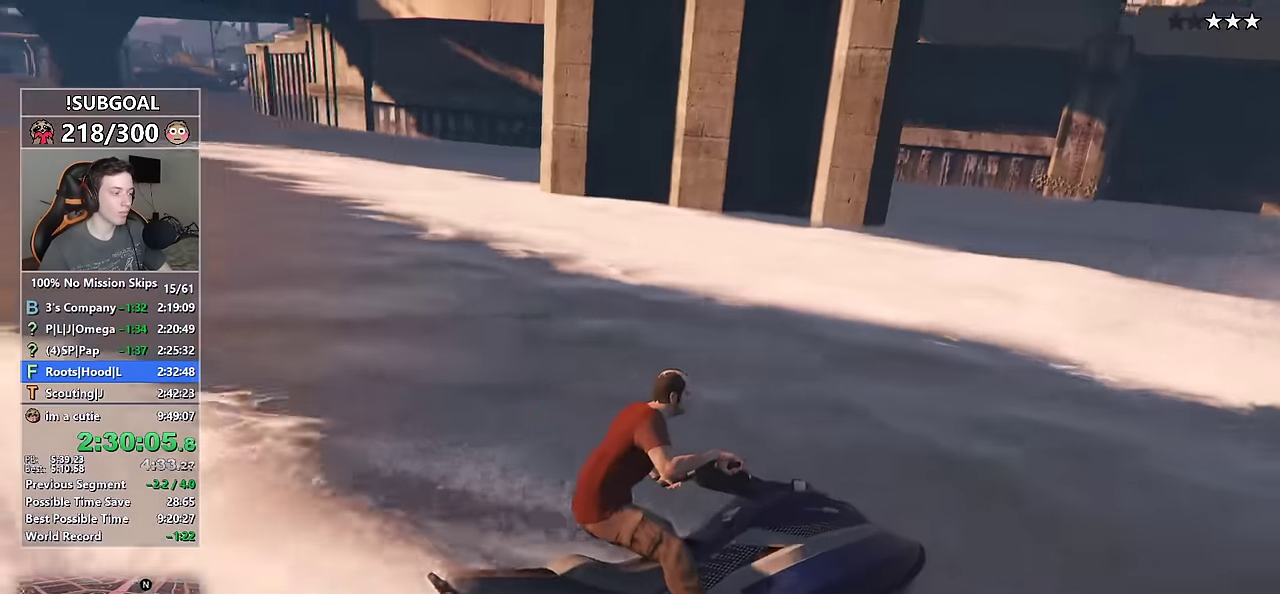
{"keys": ["a", "ctrl", "w"], "mouse": [], "events": []}
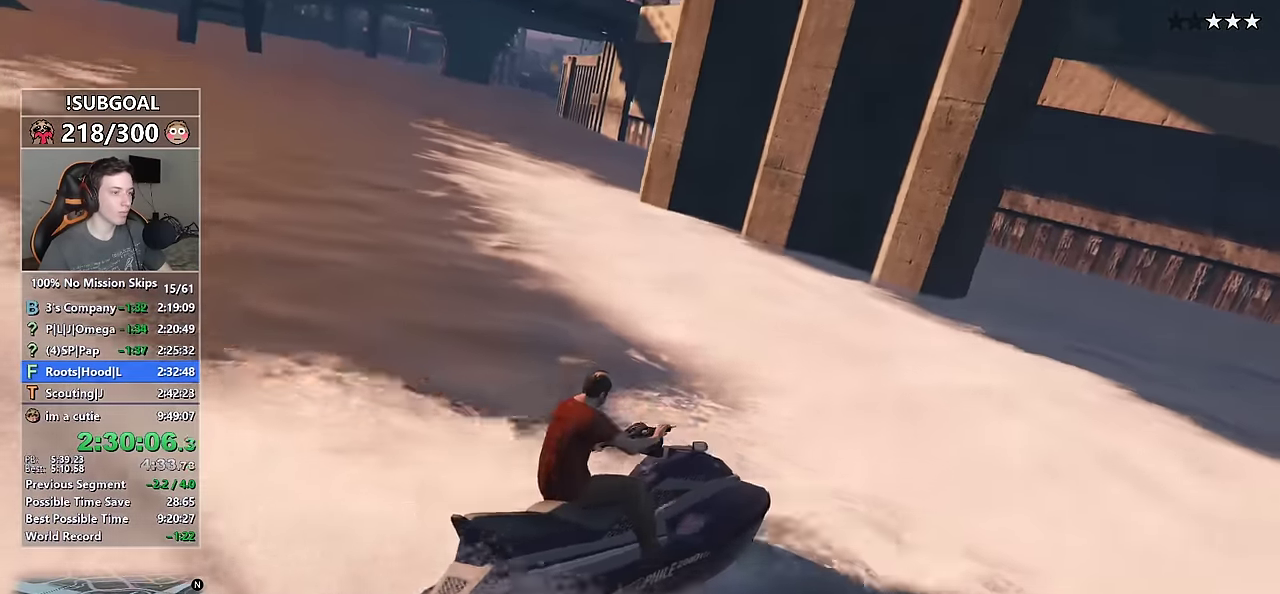
{"keys": ["a", "ctrl", "w"], "mouse": [], "events": []}
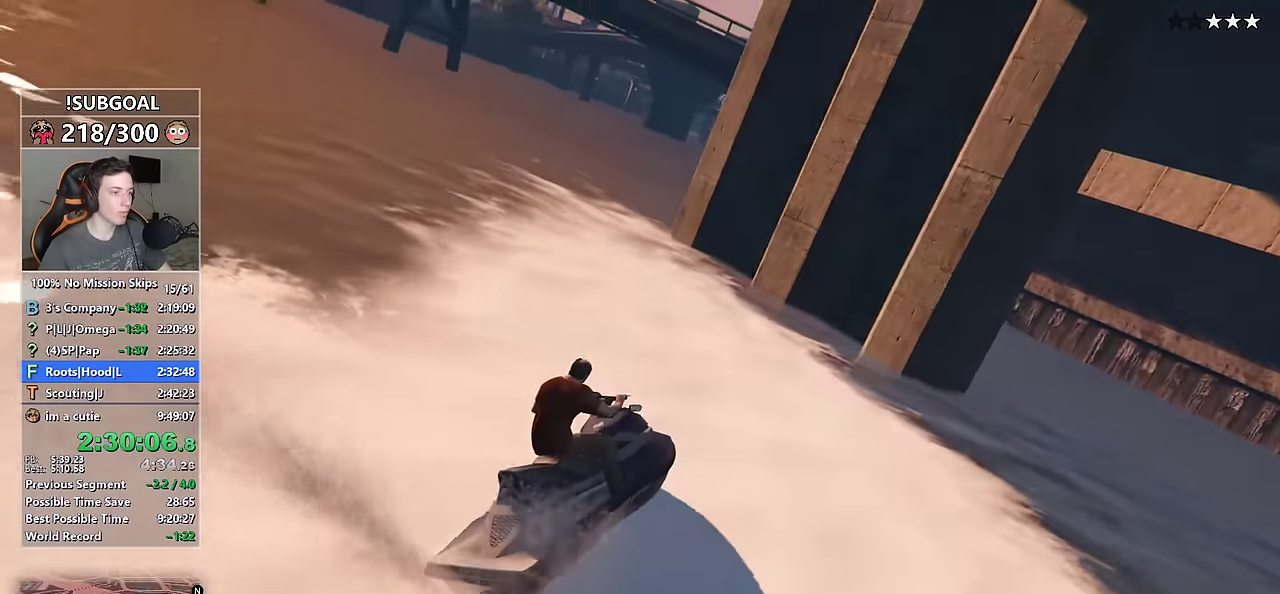
{"keys": ["a", "ctrl", "w"], "mouse": [], "events": [[333, "a", "up"], [483, "a", "down"]]}
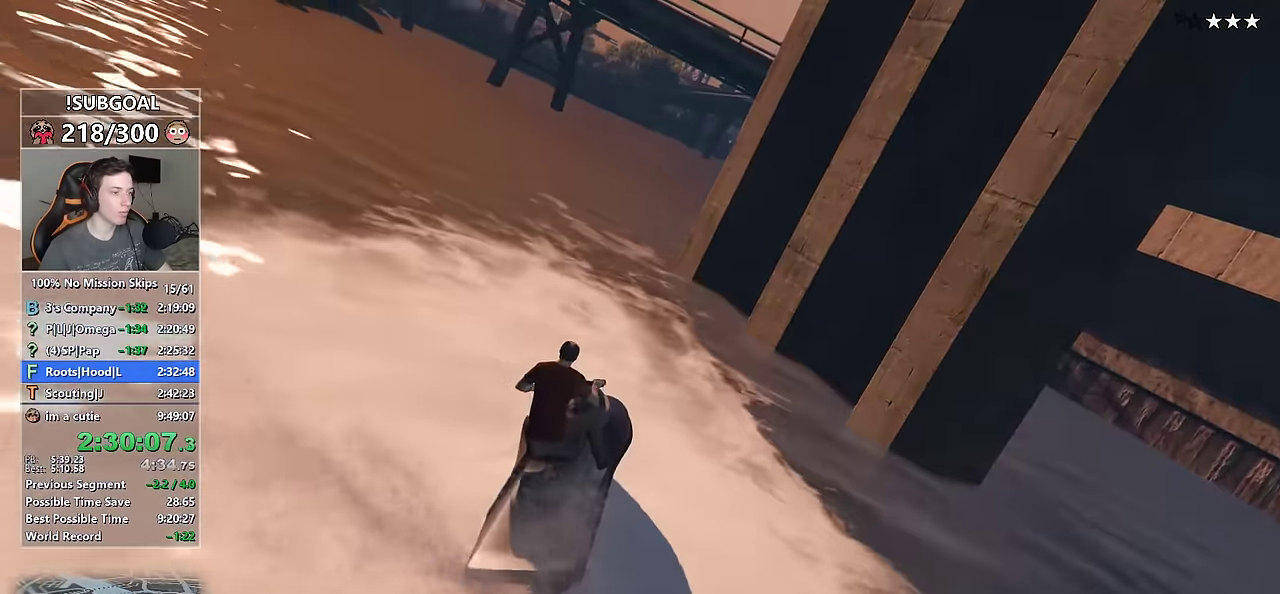
{"keys": ["ctrl", "w"], "mouse": [], "events": [[366, "a", "up"]]}
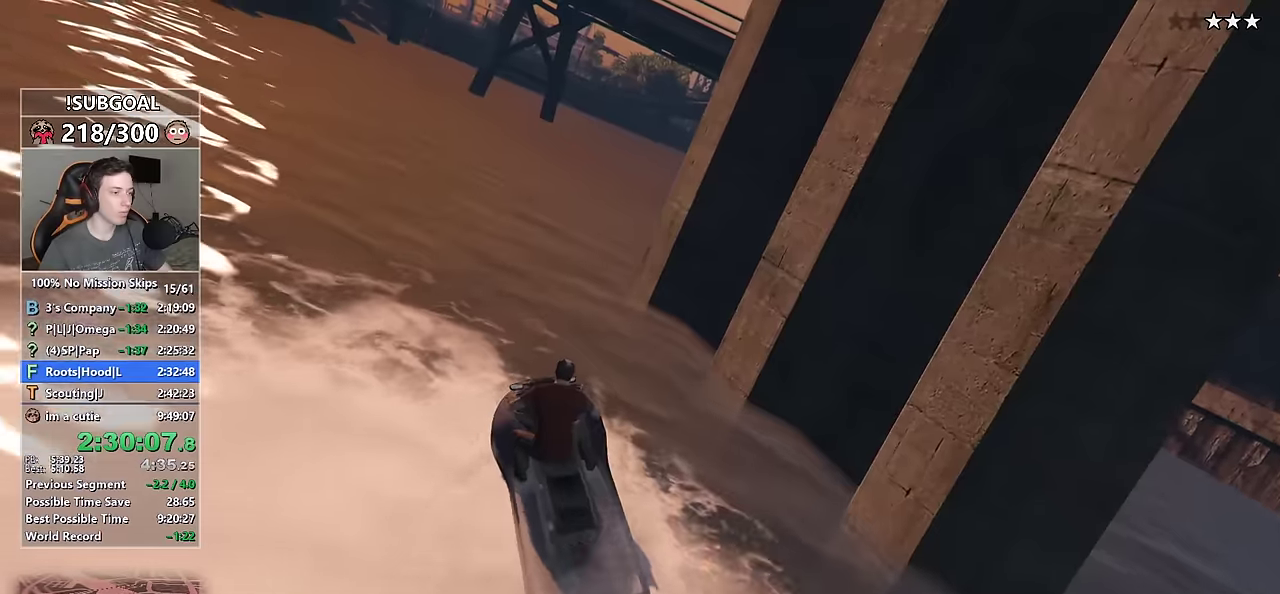
{"keys": ["ctrl", "d", "w"], "mouse": [], "events": [[133, "d", "down"], [266, "d", "up"], [366, "d", "down"]]}
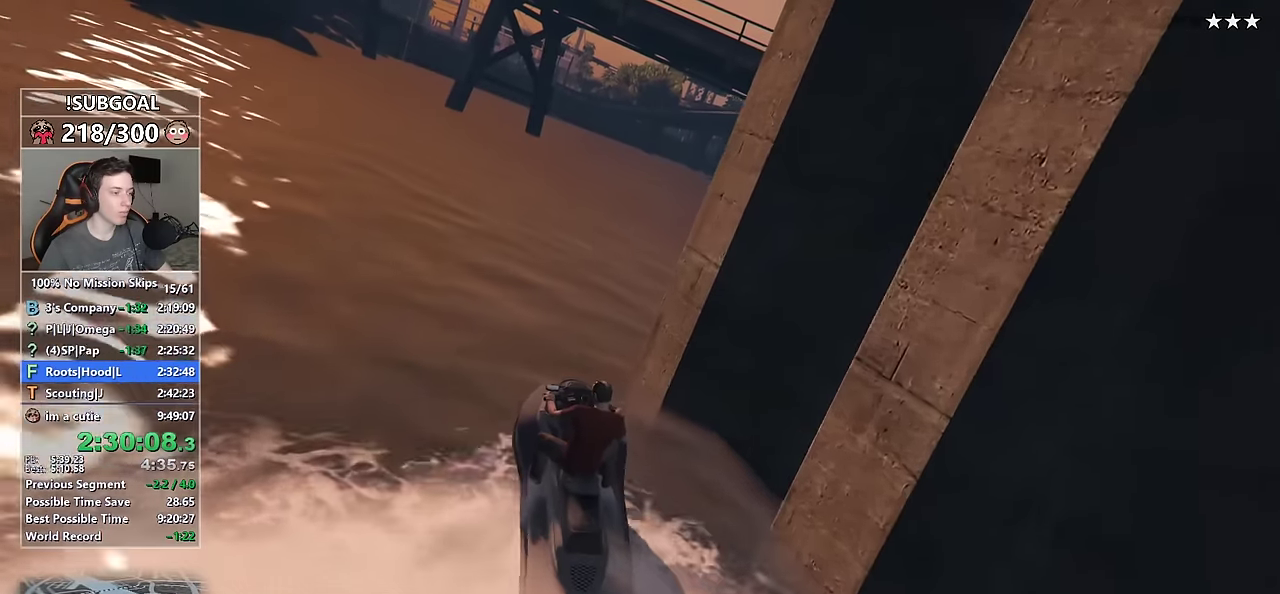
{"keys": ["ctrl", "d", "w"], "mouse": [], "events": [[283, "d", "up"], [483, "d", "down"]]}
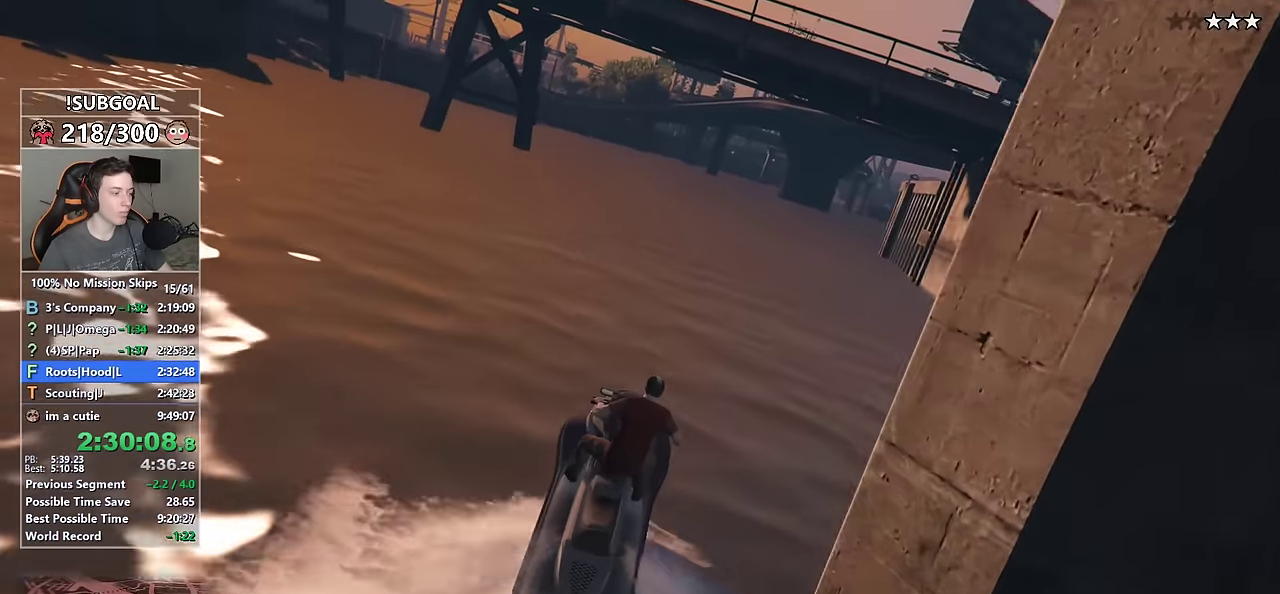
{"keys": ["ctrl", "w"], "mouse": [], "events": [[33, "d", "up"], [216, "d", "down"], [400, "d", "up"]]}
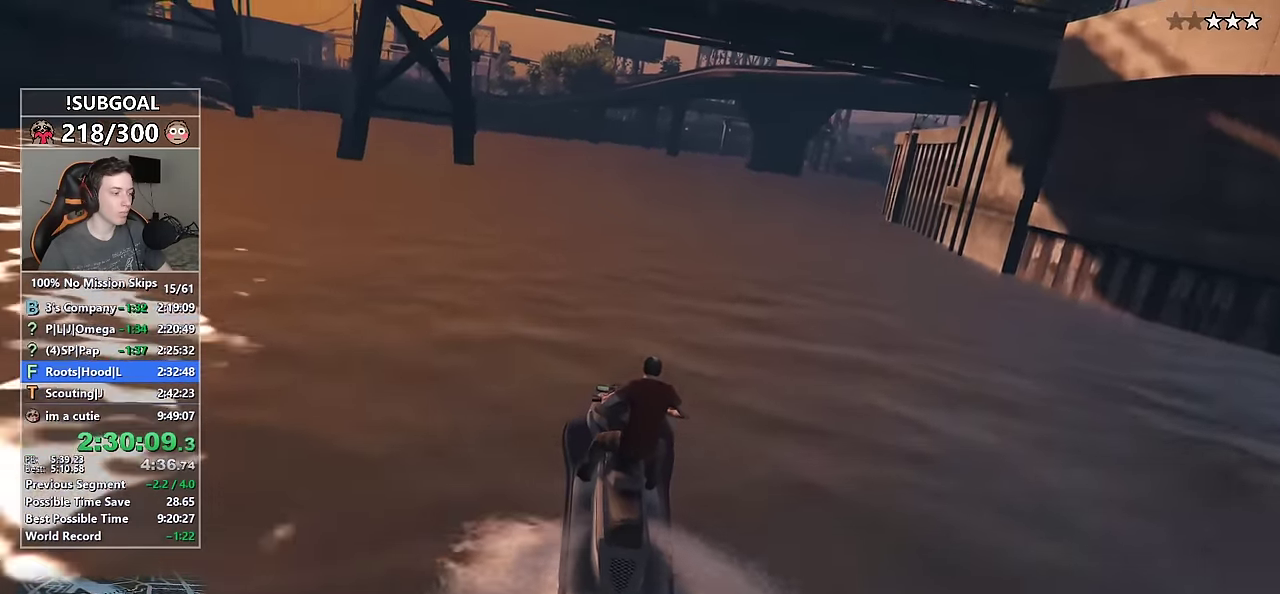
{"keys": ["ctrl", "d", "w"], "mouse": [], "events": [[33, "d", "down"], [183, "d", "up"], [300, "d", "down"]]}
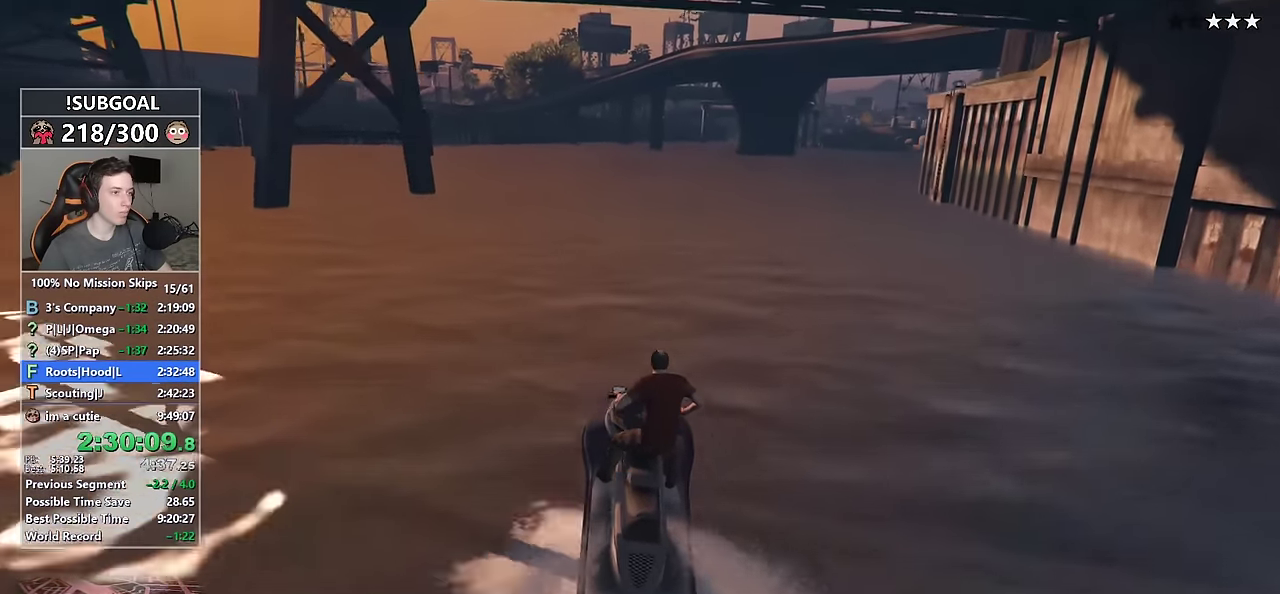
{"keys": ["ctrl", "w"], "mouse": [], "events": [[100, "d", "up"], [300, "d", "down"], [483, "d", "up"]]}
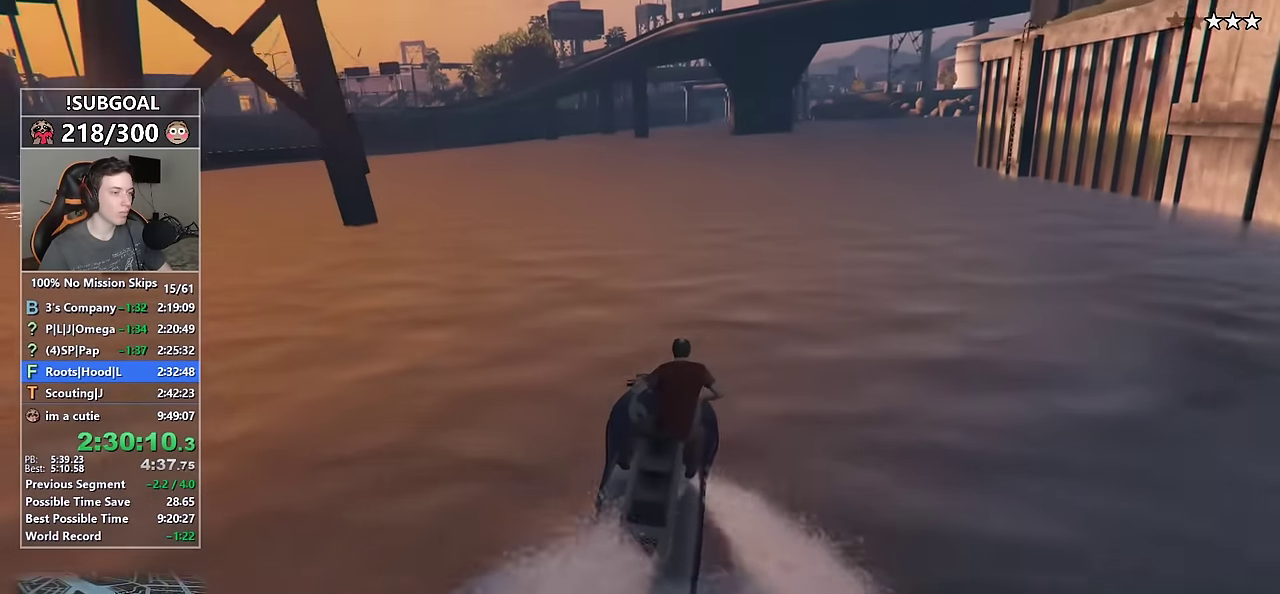
{"keys": ["ctrl", "w"], "mouse": [], "events": [[166, "d", "down"], [350, "d", "up"]]}
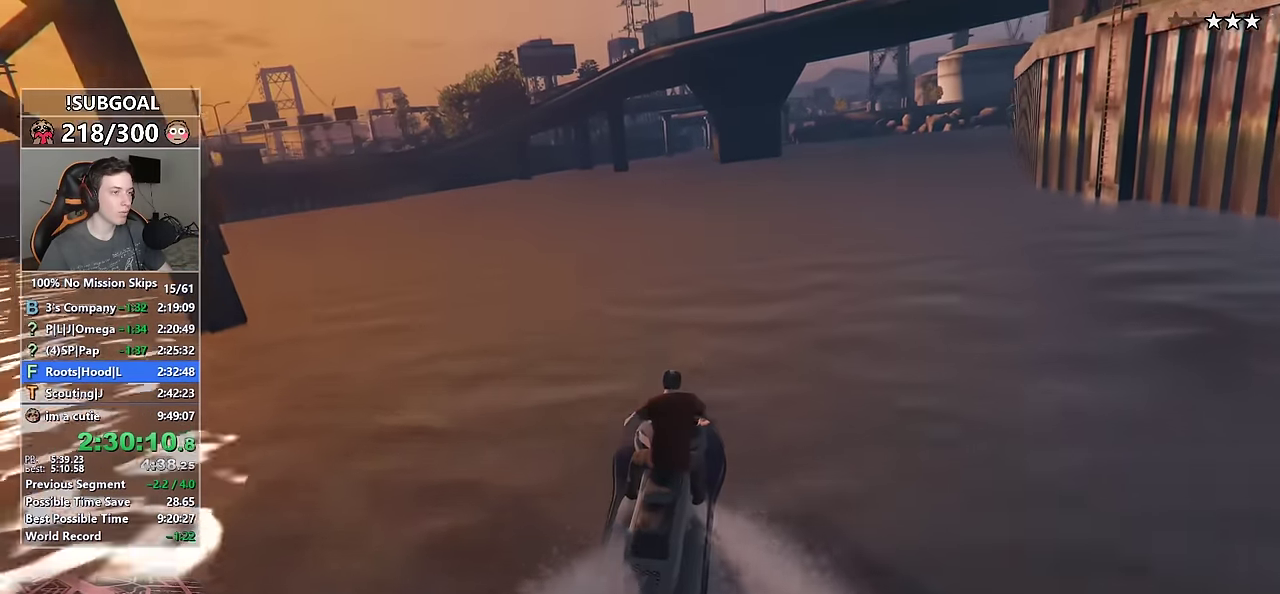
{"keys": ["ctrl", "w"], "mouse": [], "events": []}
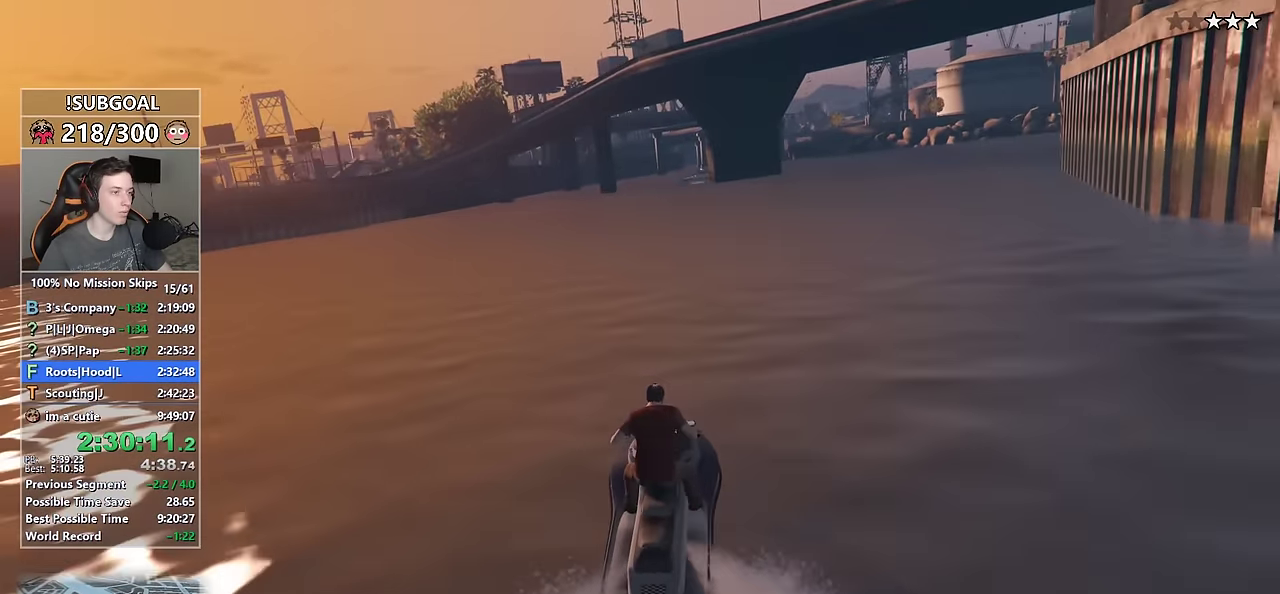
{"keys": ["ctrl", "w"], "mouse": [], "events": [[350, "d", "down"], [483, "d", "up"]]}
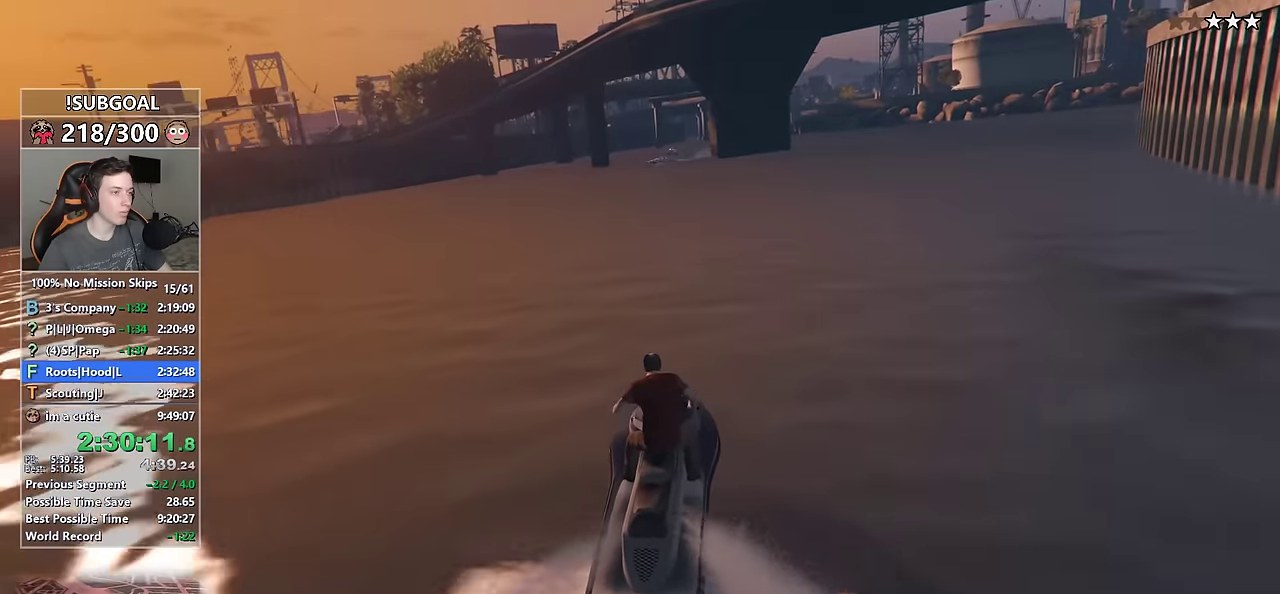
{"keys": ["ctrl", "w"], "mouse": [], "events": []}
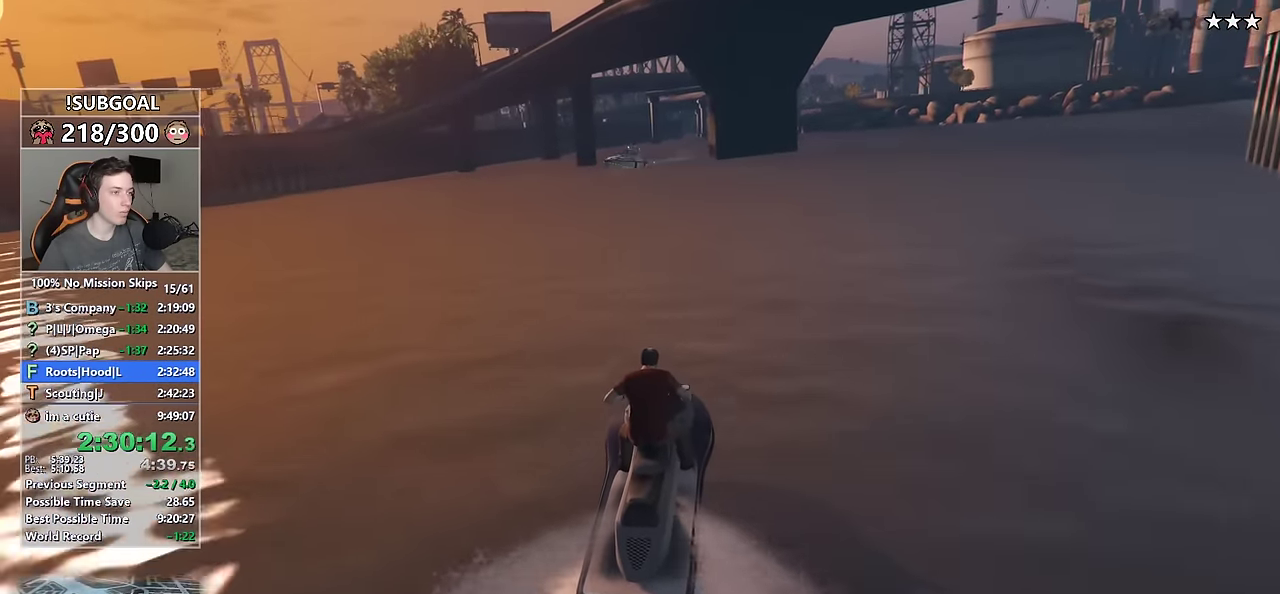
{"keys": ["ctrl", "w"], "mouse": [], "events": [[83, "a", "down"], [233, "a", "up"]]}
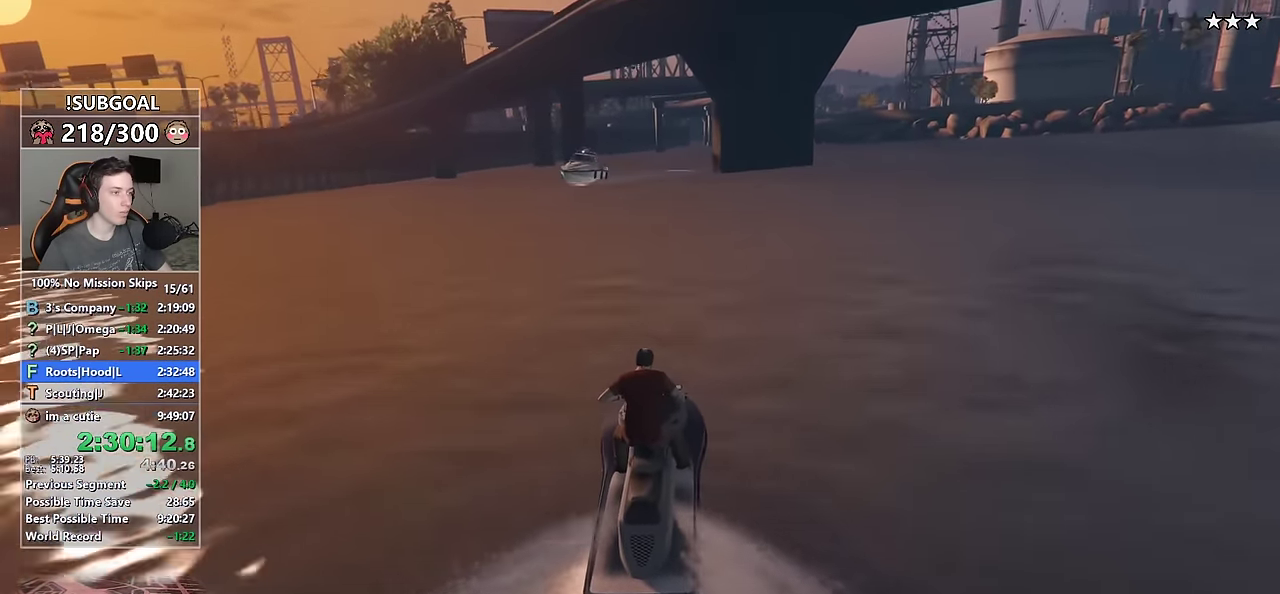
{"keys": ["ctrl", "w"], "mouse": [], "events": []}
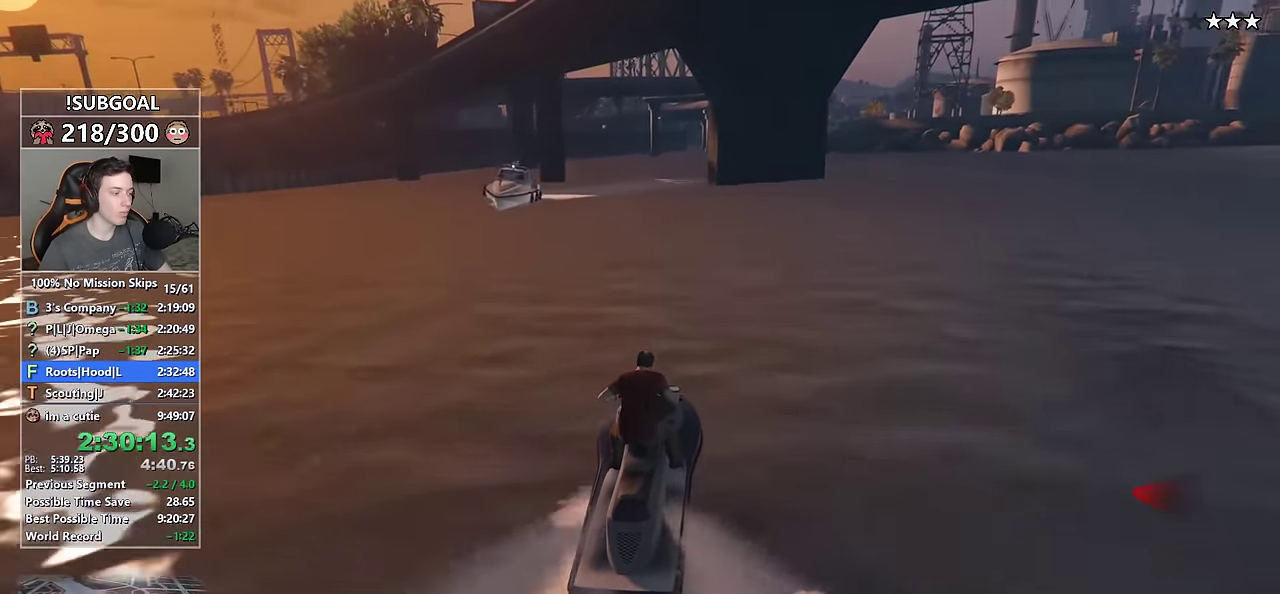
{"keys": ["a", "ctrl", "w"], "mouse": [], "events": [[500, "a", "down"]]}
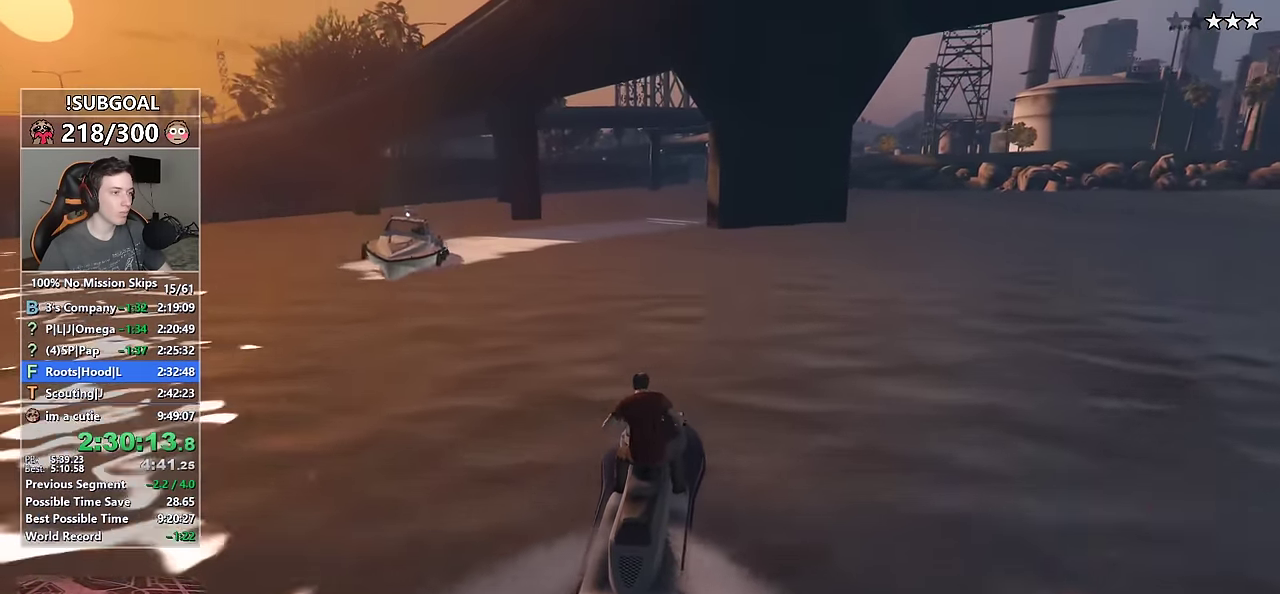
{"keys": ["a", "ctrl", "w"], "mouse": [], "events": [[266, "a", "up"], [416, "a", "down"]]}
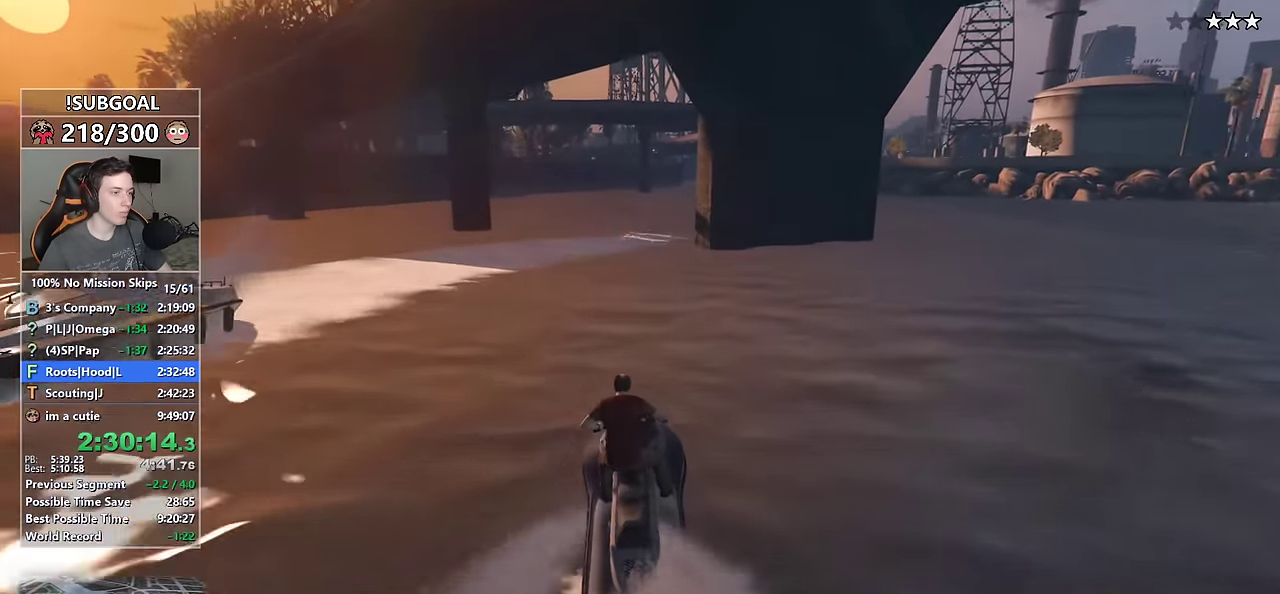
{"keys": ["ctrl", "w"], "mouse": [], "events": [[100, "a", "up"], [333, "d", "down"], [433, "d", "up"]]}
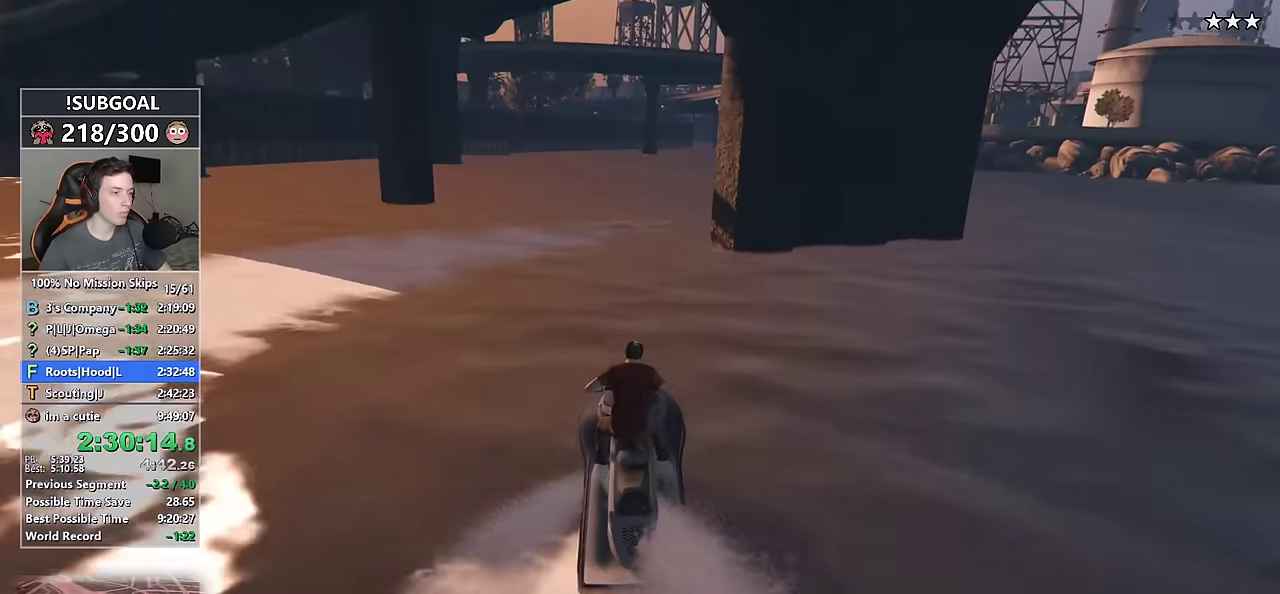
{"keys": ["ctrl", "w"], "mouse": [], "events": [[266, "d", "down"], [500, "d", "up"]]}
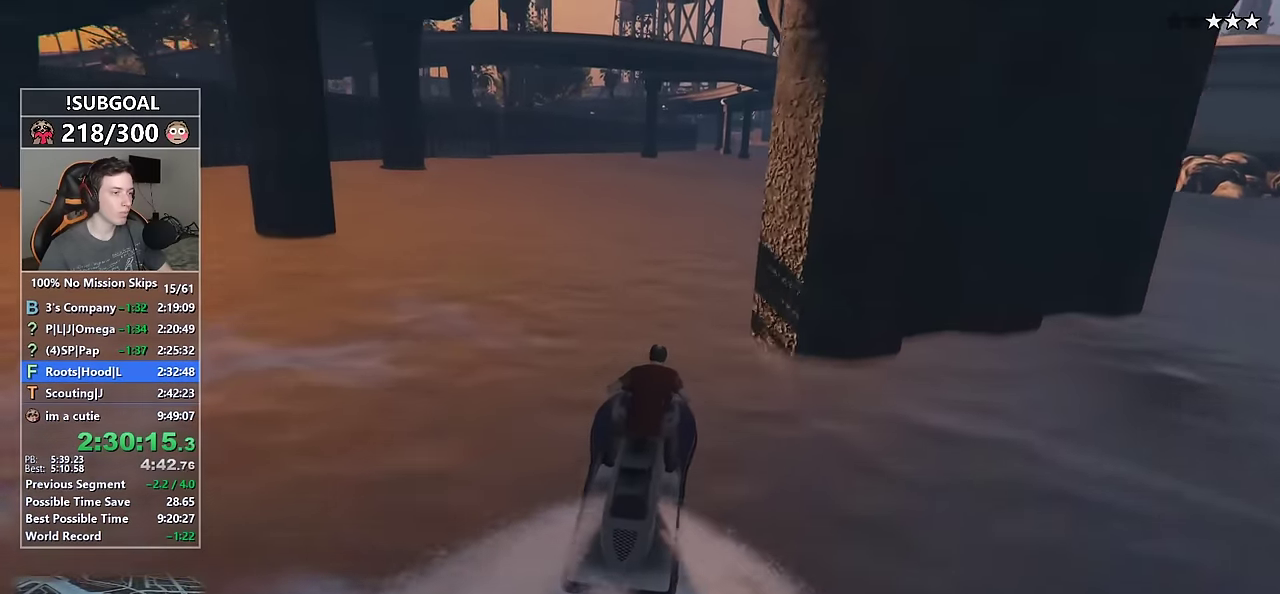
{"keys": ["ctrl", "d", "w"], "mouse": [], "events": [[50, "d", "down"], [183, "d", "up"], [366, "d", "down"]]}
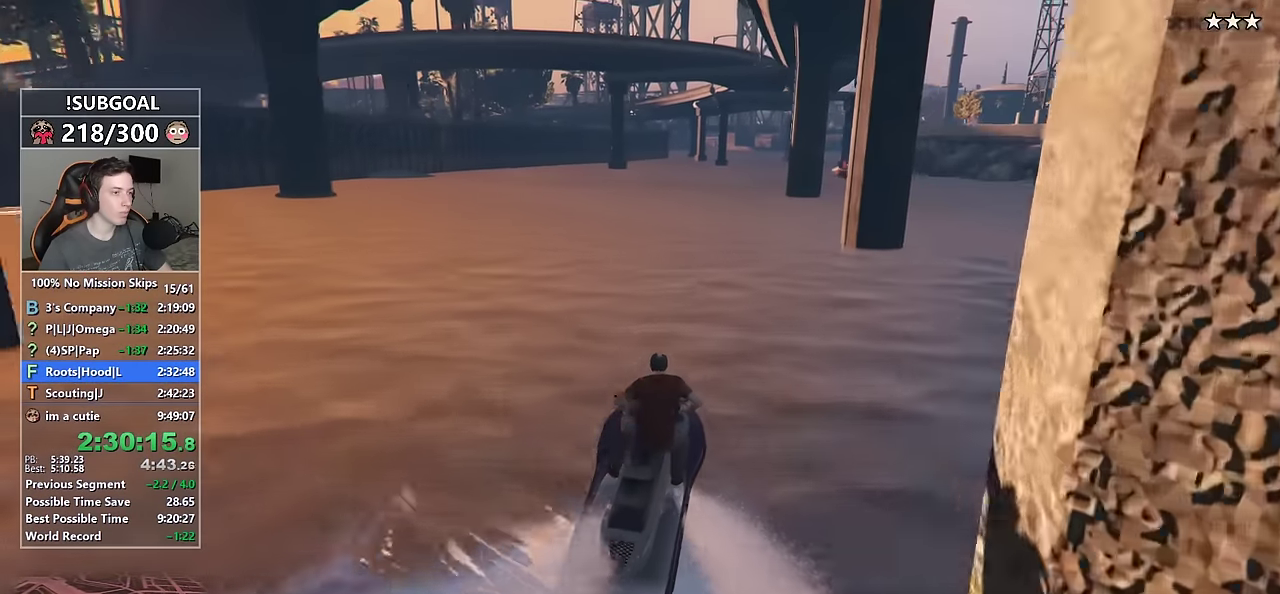
{"keys": ["ctrl", "w"], "mouse": [], "events": [[16, "d", "up"], [200, "d", "down"], [333, "d", "up"]]}
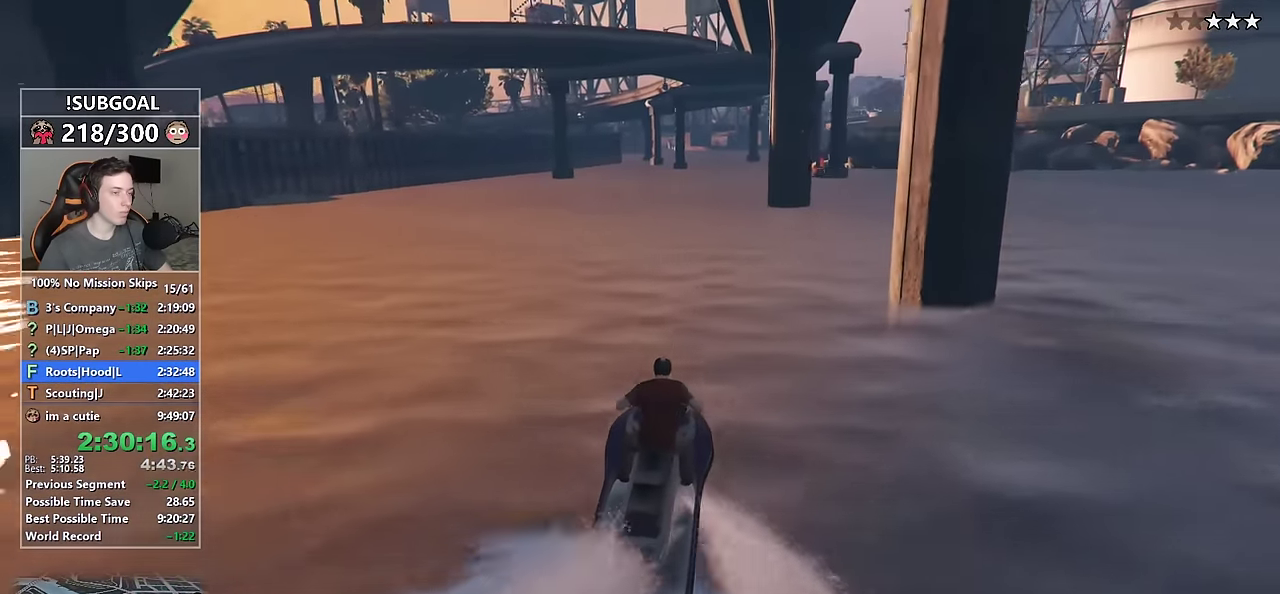
{"keys": ["ctrl", "w"], "mouse": [], "events": [[266, "d", "down"], [400, "d", "up"]]}
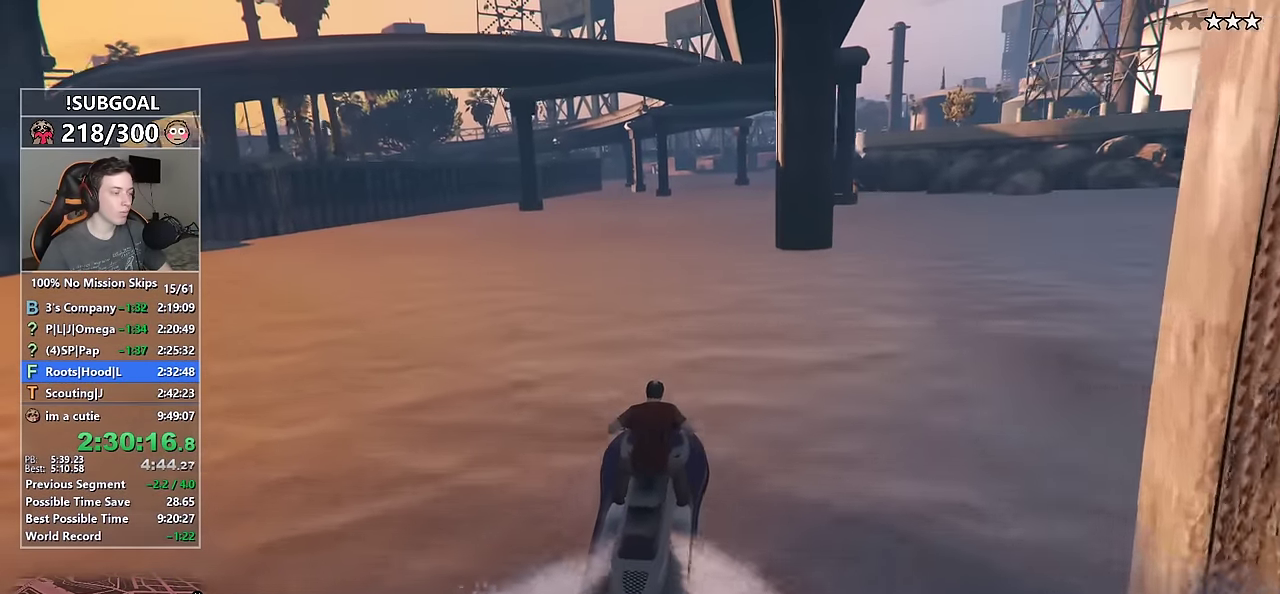
{"keys": ["ctrl", "w"], "mouse": [], "events": []}
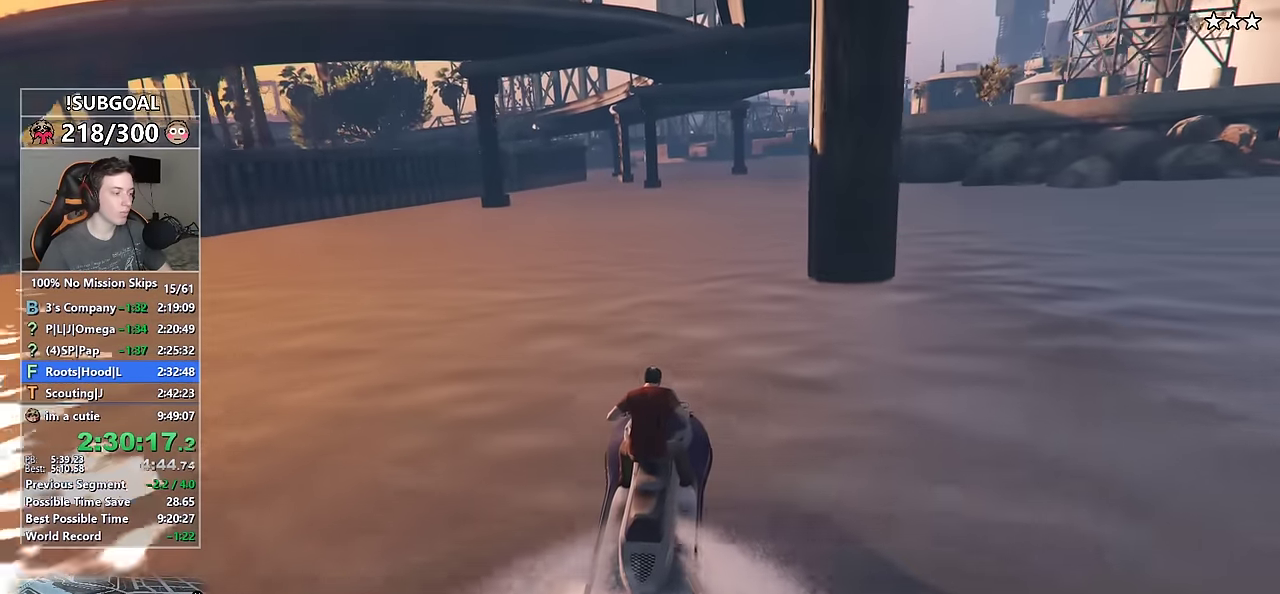
{"keys": ["ctrl", "w"], "mouse": [], "events": [[100, "a", "down"], [433, "a", "up"]]}
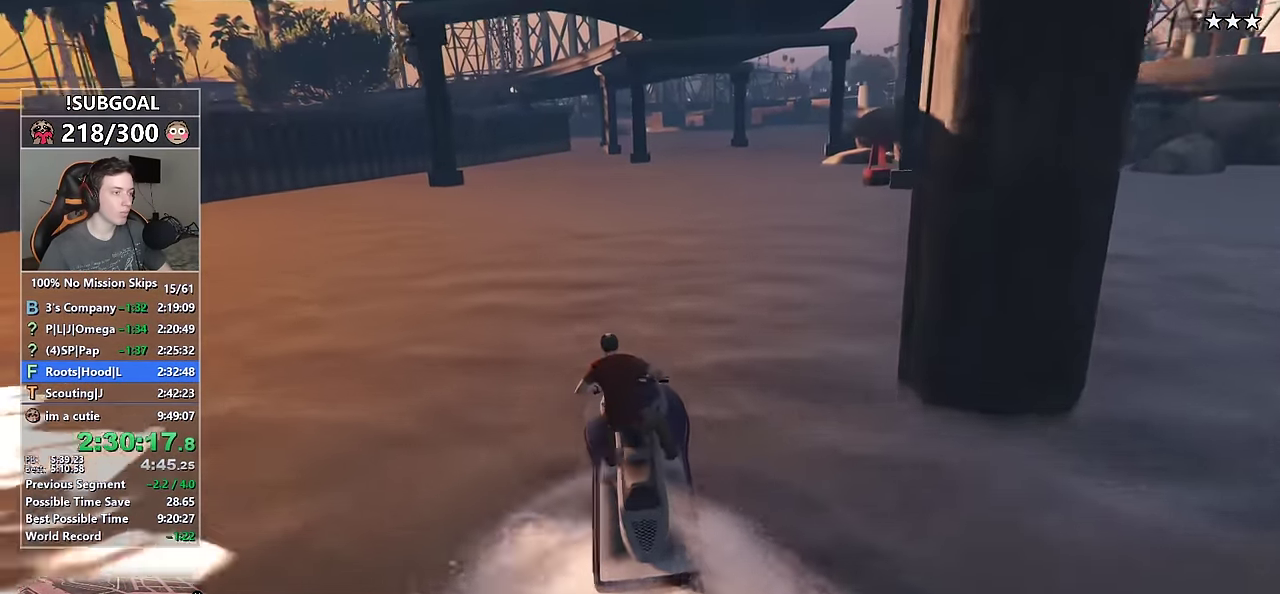
{"keys": ["ctrl", "d", "w"], "mouse": [], "events": [[500, "d", "down"]]}
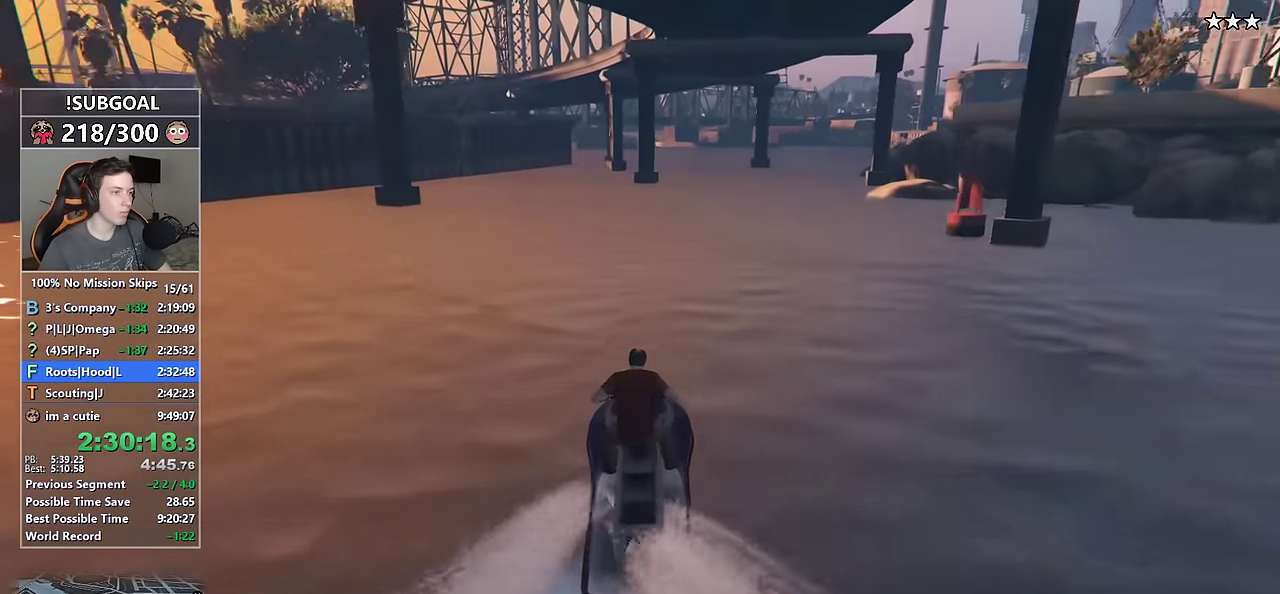
{"keys": ["ctrl", "w"], "mouse": [], "events": [[133, "d", "up"]]}
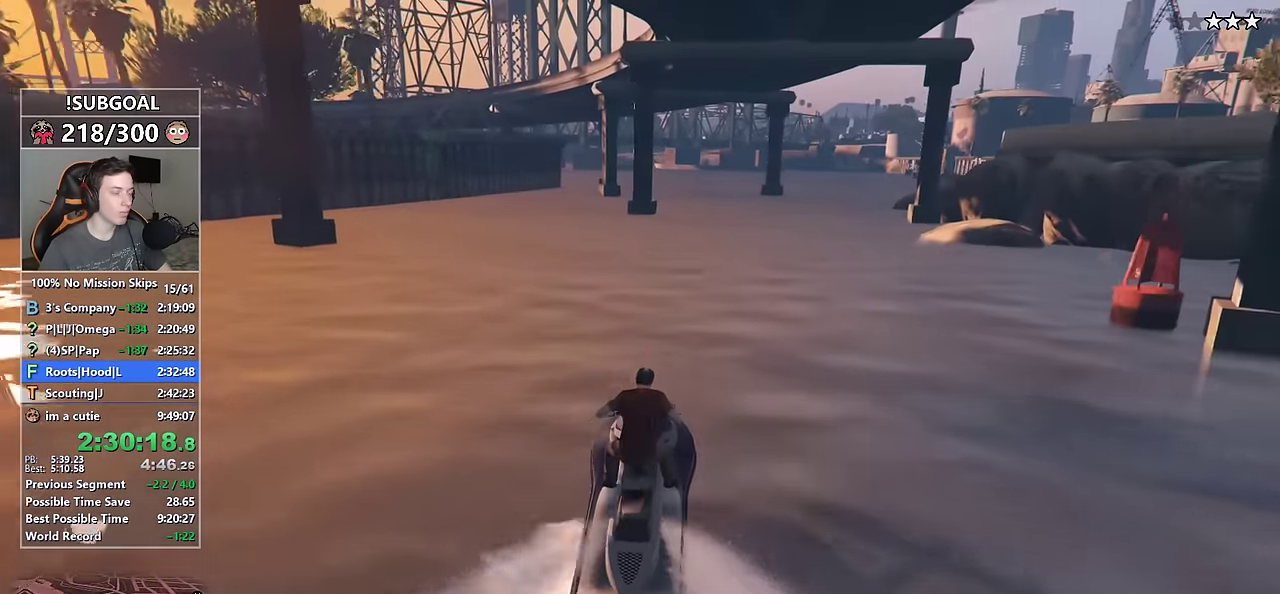
{"keys": ["ctrl", "d", "w"], "mouse": [], "events": [[483, "d", "down"]]}
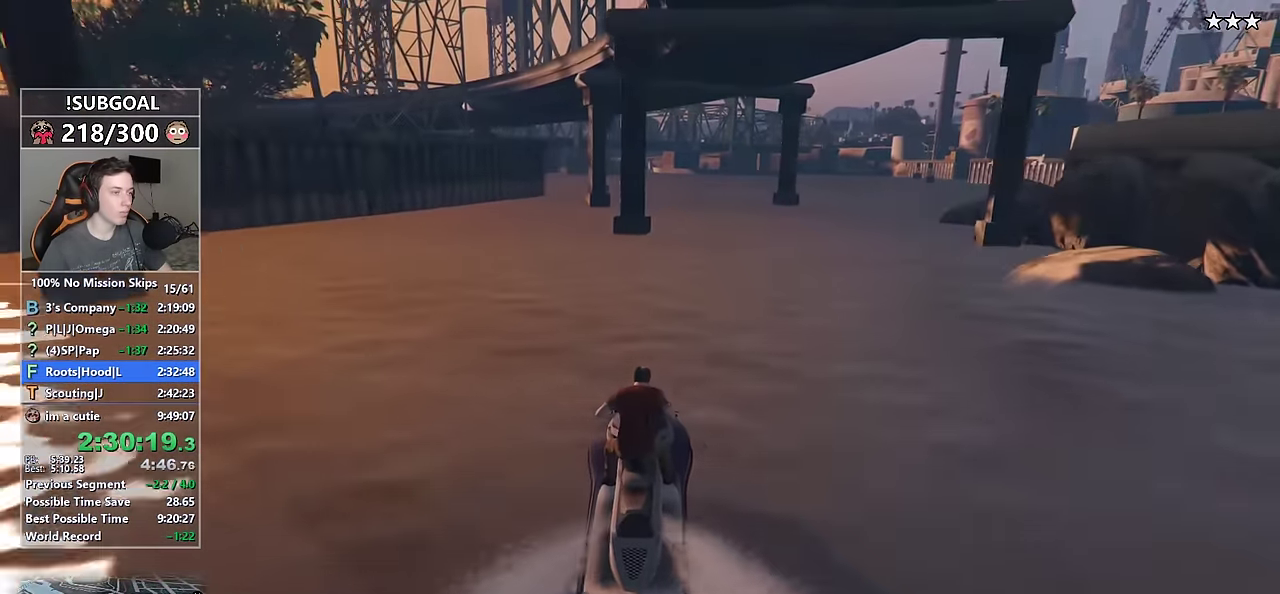
{"keys": ["ctrl", "w"], "mouse": [], "events": [[33, "d", "up"], [266, "d", "down"], [400, "d", "up"]]}
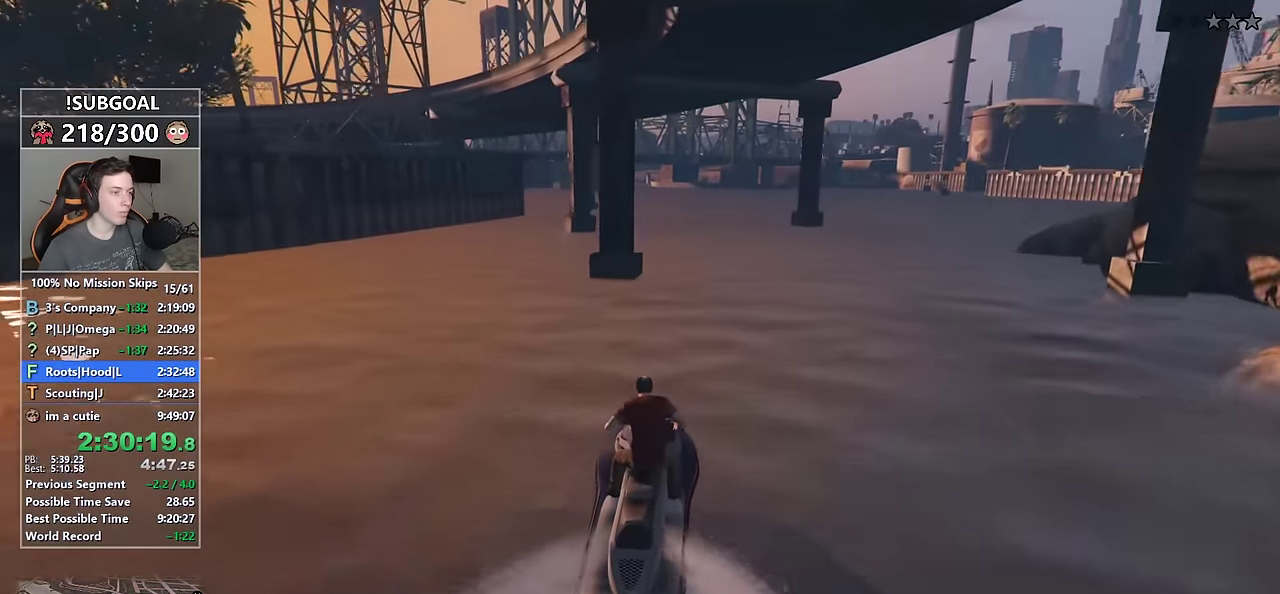
{"keys": ["ctrl", "w"], "mouse": [], "events": [[83, "d", "down"], [233, "d", "up"]]}
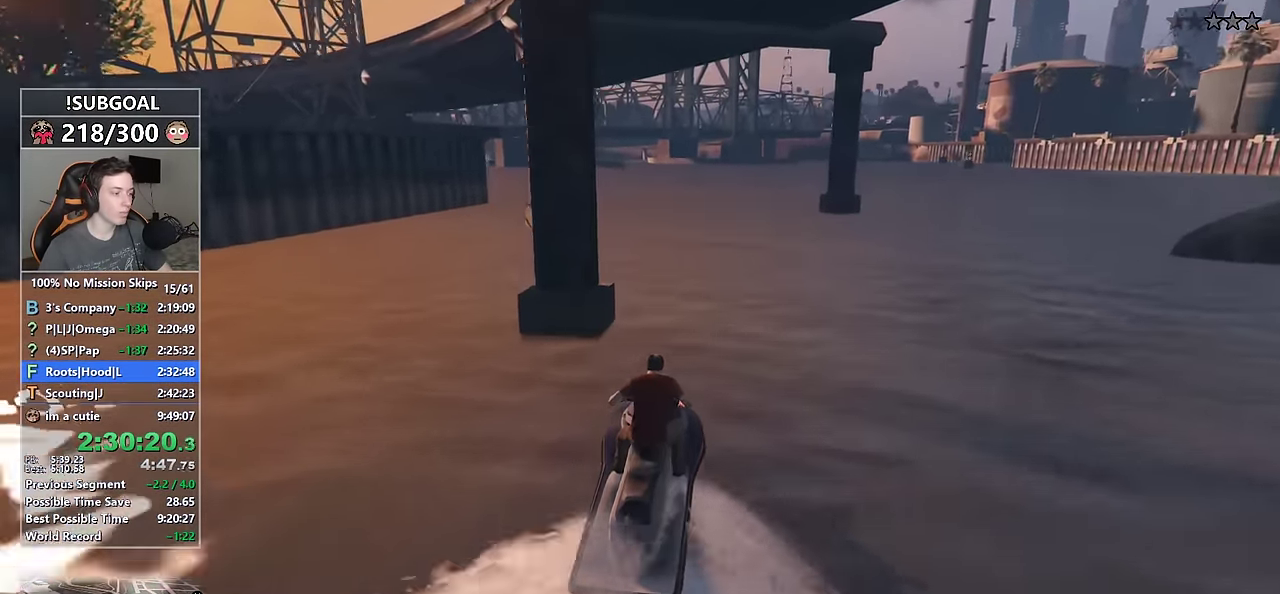
{"keys": ["a", "ctrl", "w"], "mouse": [], "events": [[250, "a", "down"]]}